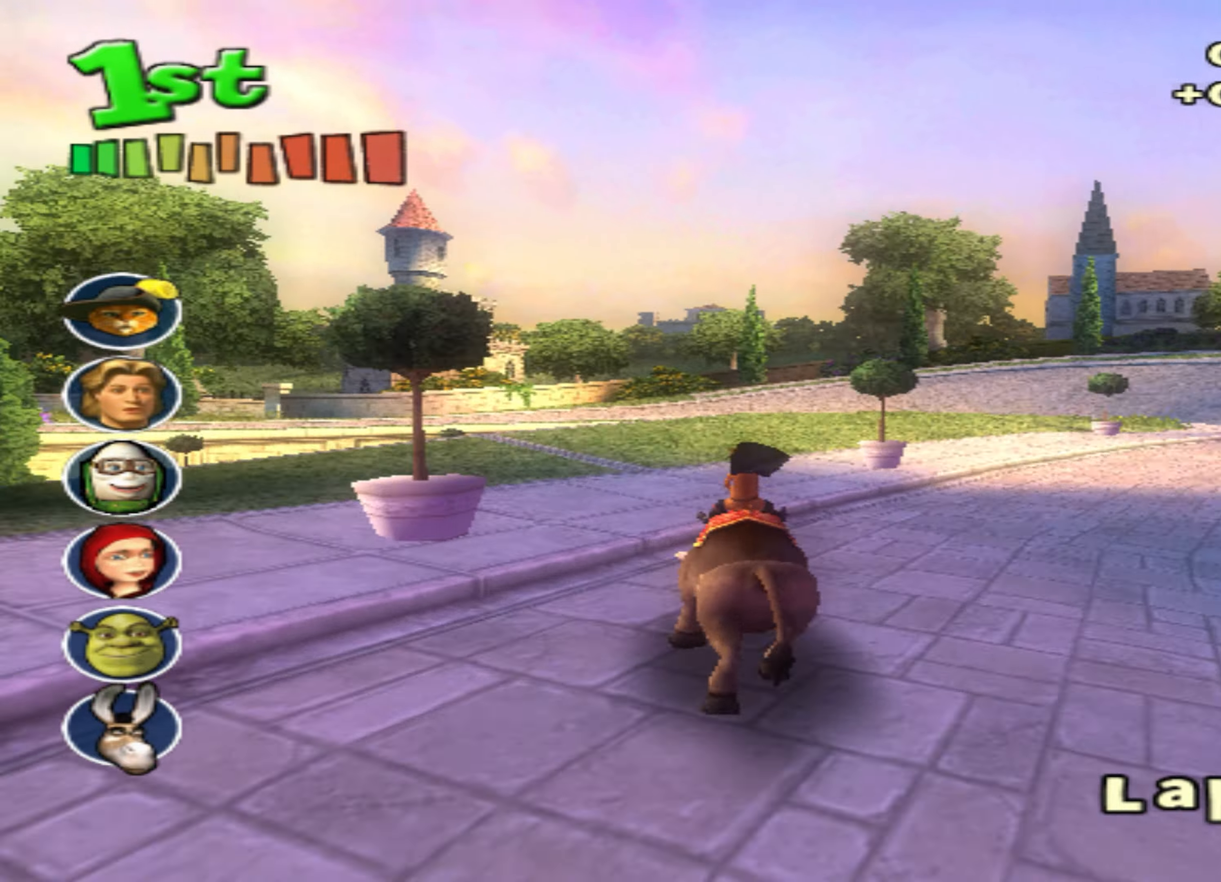
Gameplay with a controller (PlayStation layout); each line is a JSON object with the inputs held at the frame after it. "events" lists button and stick changes between this image and that frame as [ms after this image, input, new state], when the widget could be followed in between. Not read: right_stick.
{"buttons": ["CROSS"], "left_stick": "down-left", "events": []}
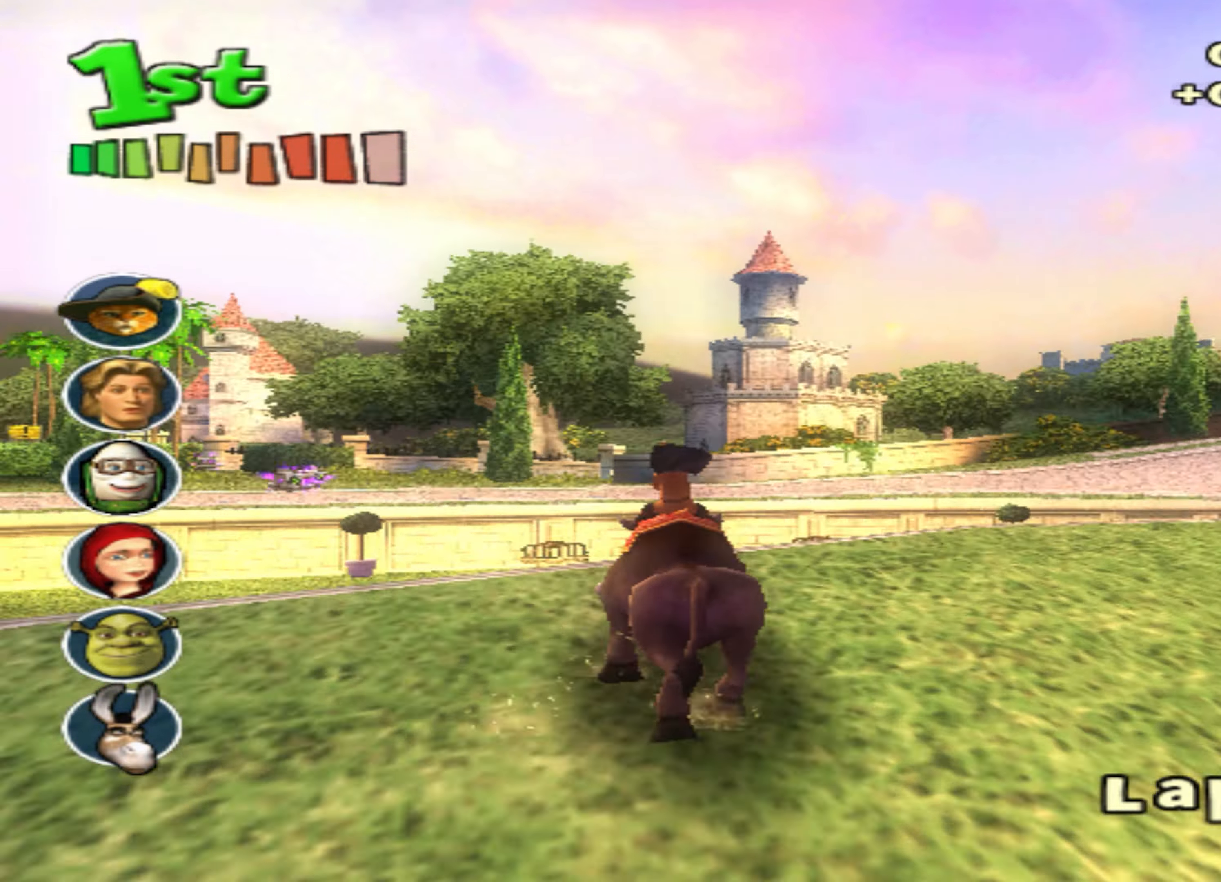
{"buttons": ["CROSS"], "left_stick": "down-left", "events": [[134, "R1", "down"], [250, "R1", "up"]]}
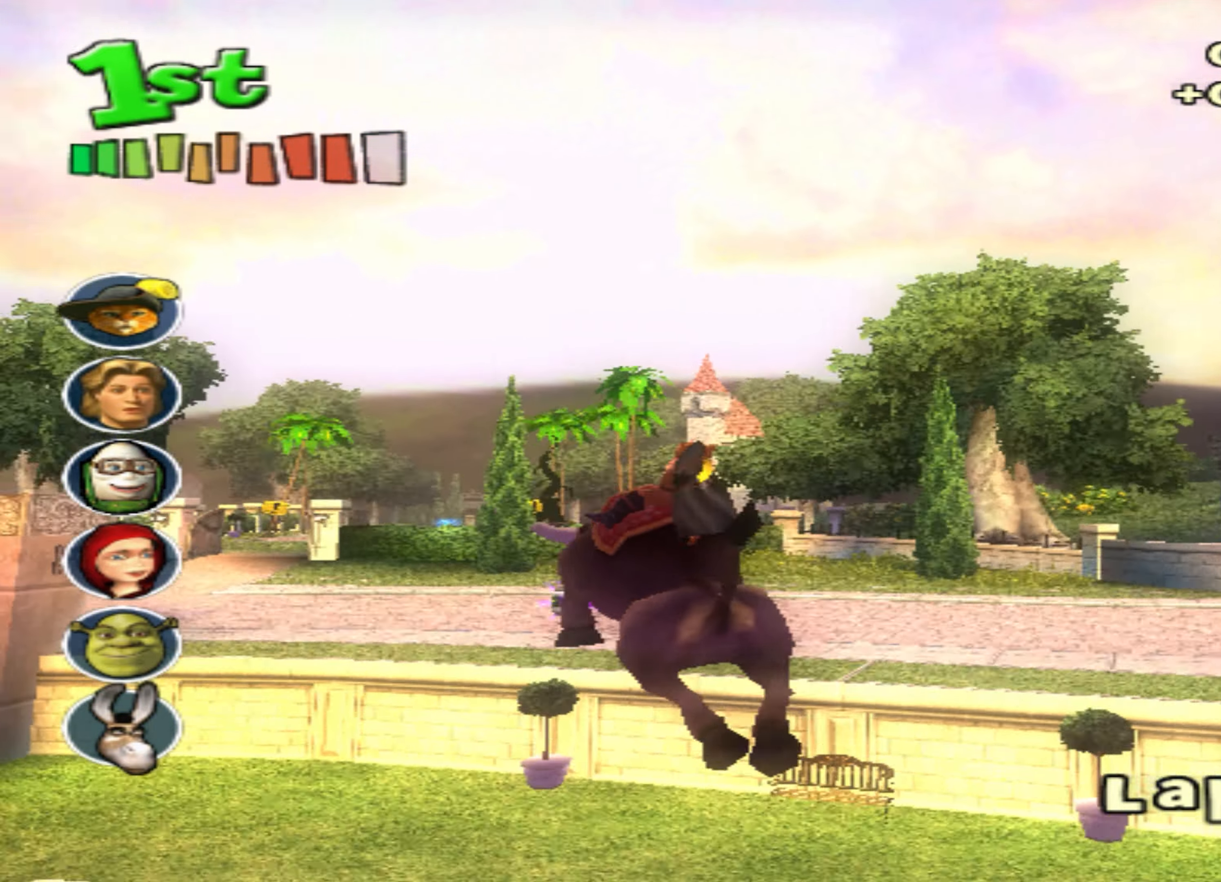
{"buttons": ["CROSS"], "left_stick": "right", "events": [[334, "left_stick", "center"], [417, "left_stick", "right"]]}
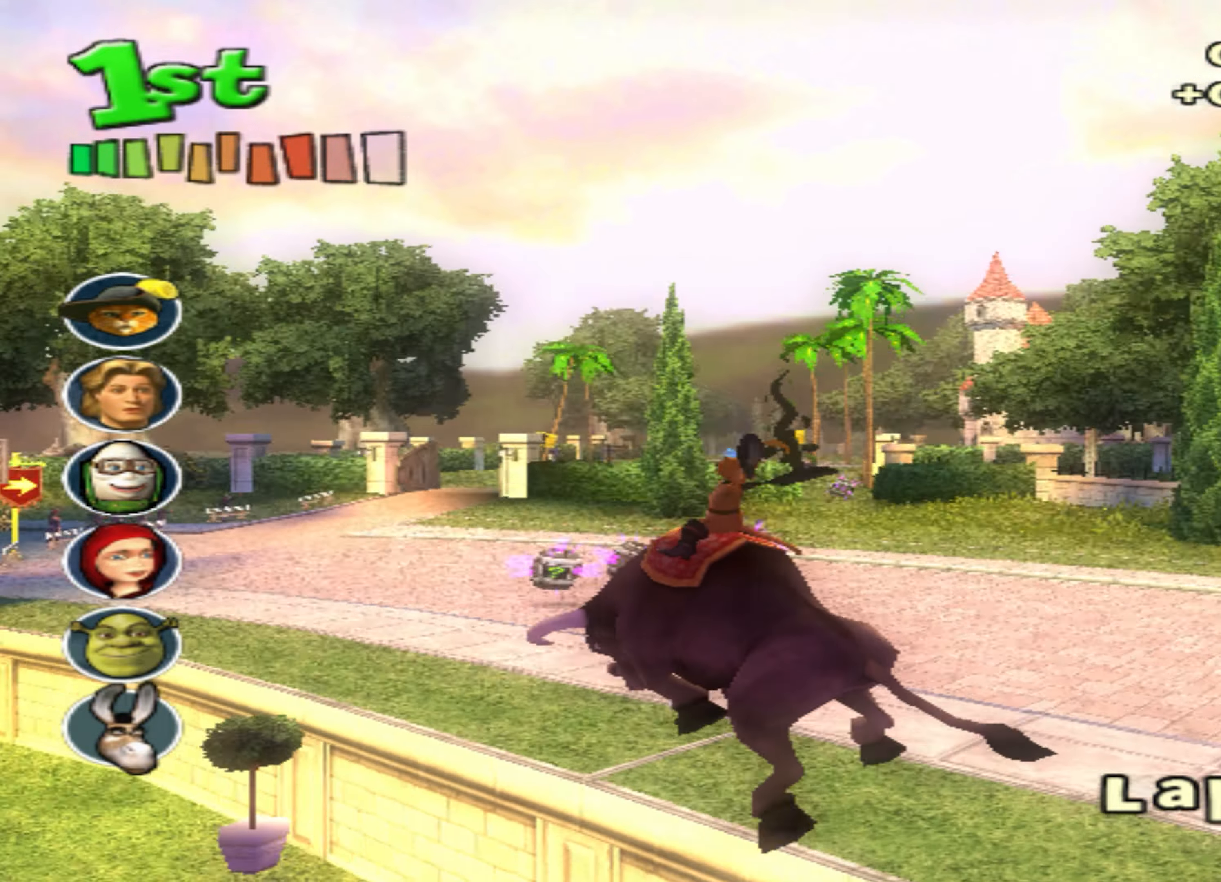
{"buttons": ["CROSS"], "left_stick": "center", "events": [[167, "left_stick", "center"]]}
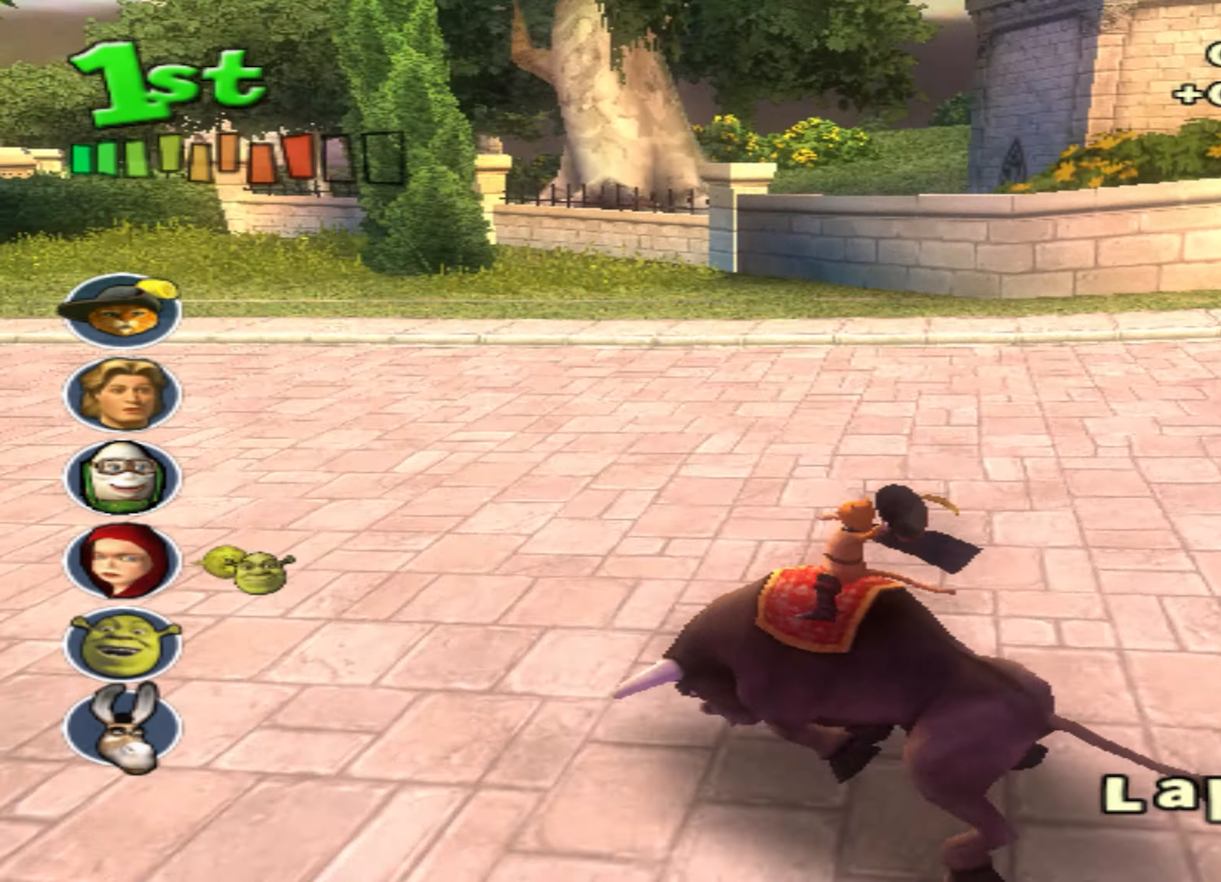
{"buttons": ["CROSS"], "left_stick": "center", "events": []}
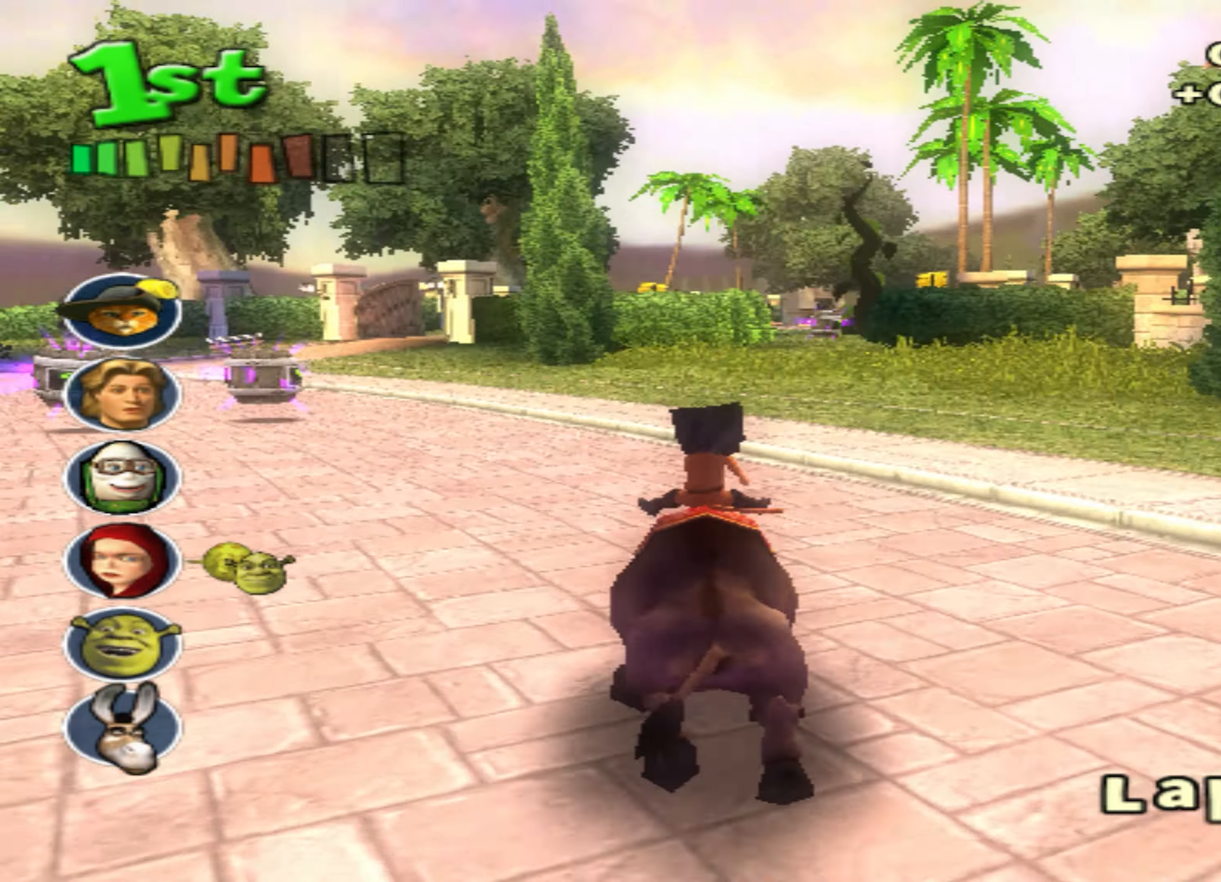
{"buttons": ["CROSS"], "left_stick": "center", "events": [[100, "left_stick", "right"], [234, "left_stick", "center"]]}
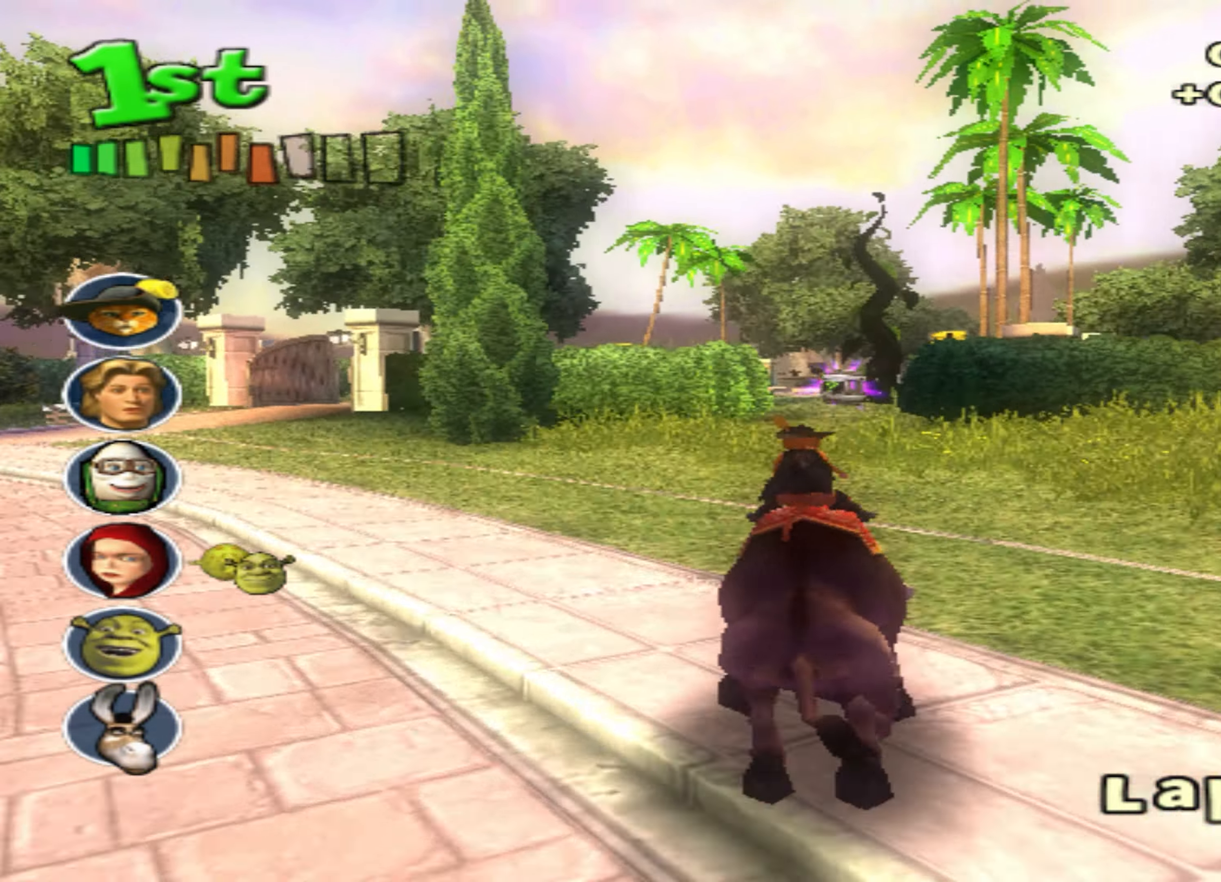
{"buttons": ["CROSS"], "left_stick": "center", "events": []}
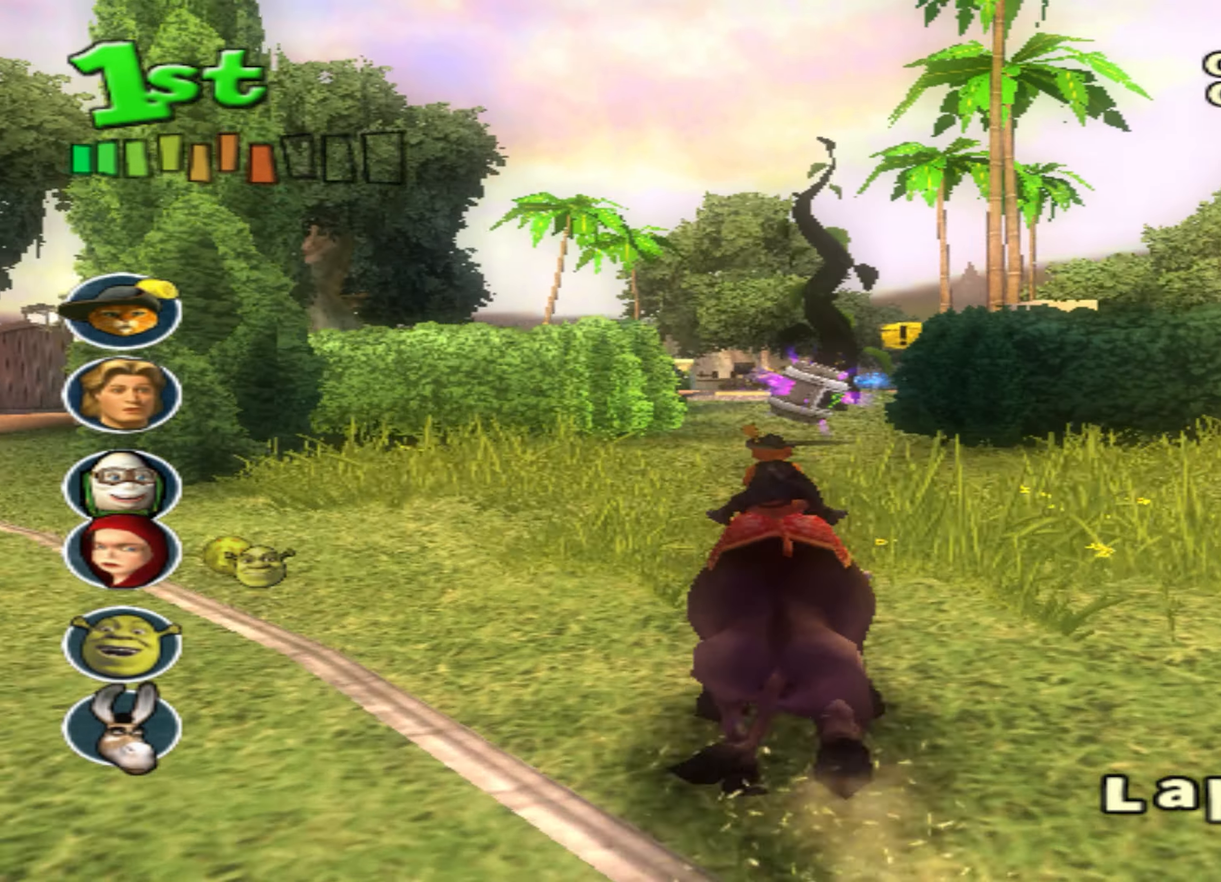
{"buttons": ["CROSS"], "left_stick": "down-left", "events": [[500, "left_stick", "down-left"]]}
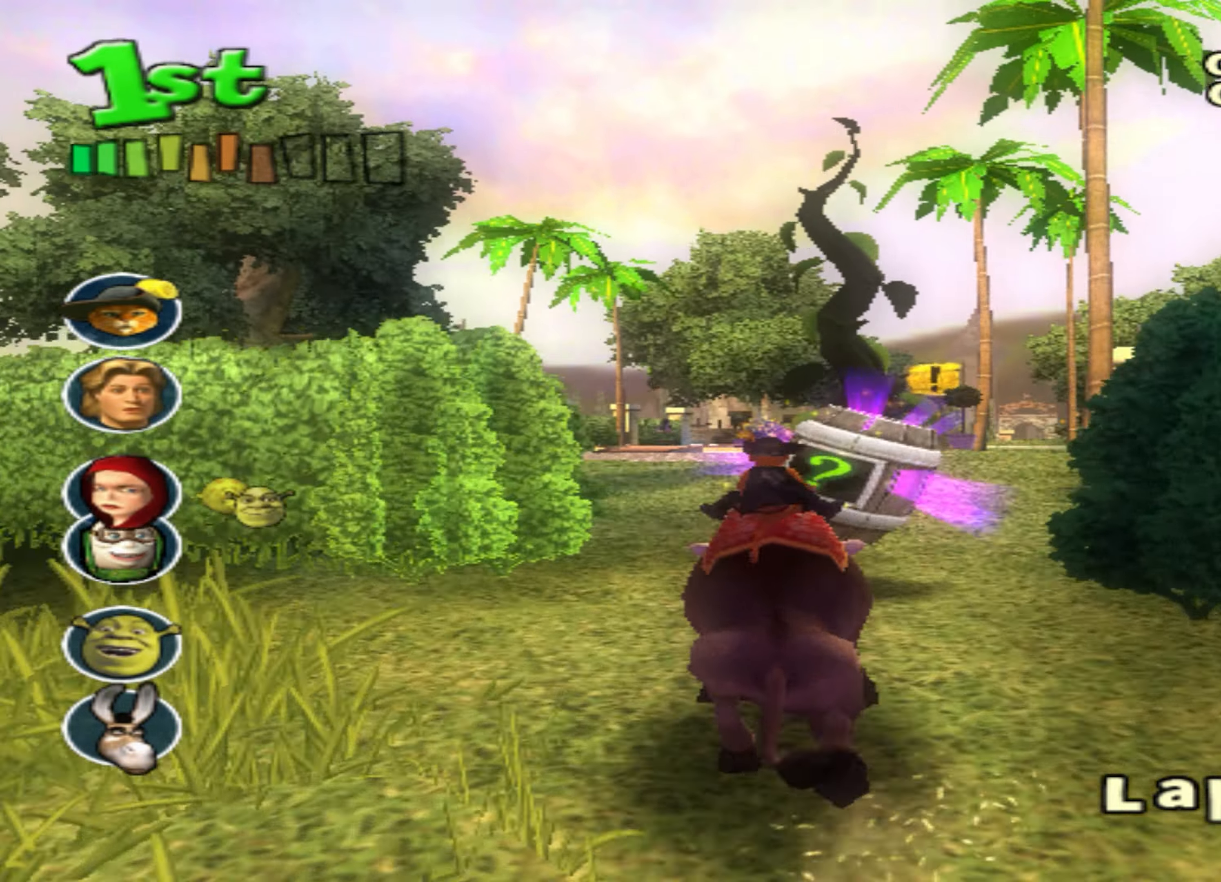
{"buttons": ["CROSS"], "left_stick": "right", "events": [[150, "left_stick", "center"], [400, "left_stick", "right"]]}